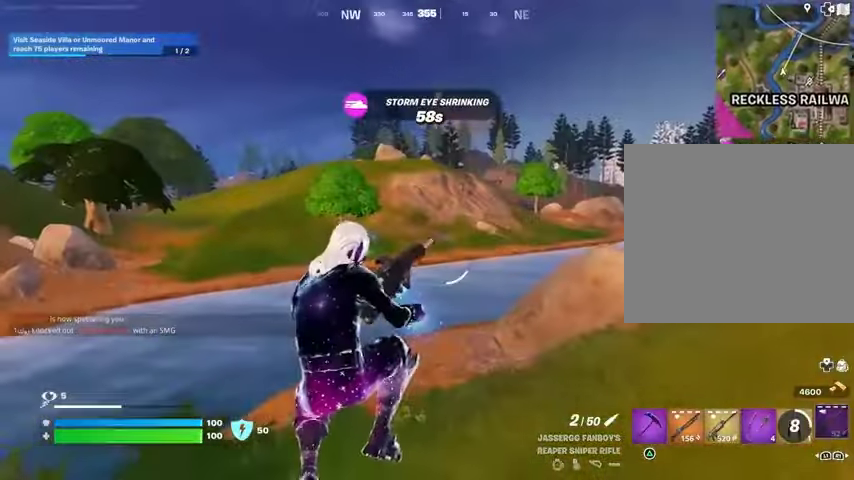
Gameplay with a controller (PlayStation layout); each line is a JSON object with the inputs held at the frame after it. "events" lists button and stick changes between this image and that frame as [ms after this image, input, new state], when the widget could be followed in between.
{"buttons": [], "left_stick": "up-right", "right_stick": "center", "events": [[100, "R3", "down"], [167, "R3", "up"]]}
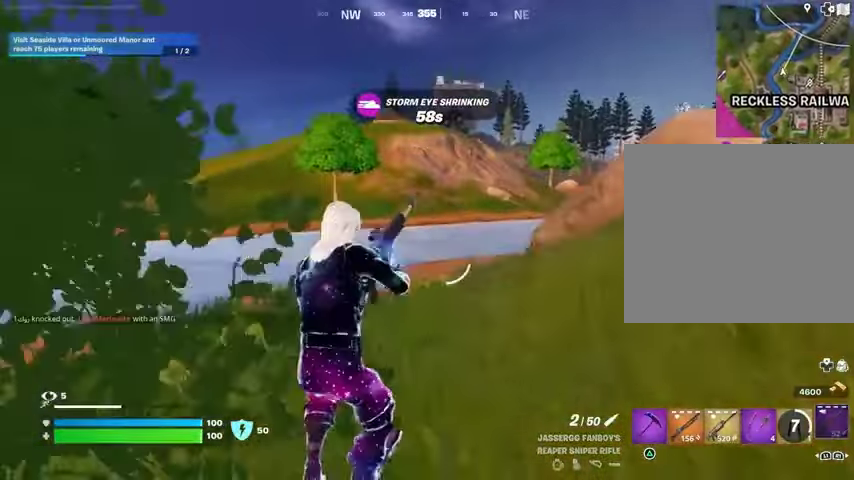
{"buttons": [], "left_stick": "up", "right_stick": "center", "events": [[67, "left_stick", "up"], [200, "CROSS", "down"], [267, "CROSS", "up"]]}
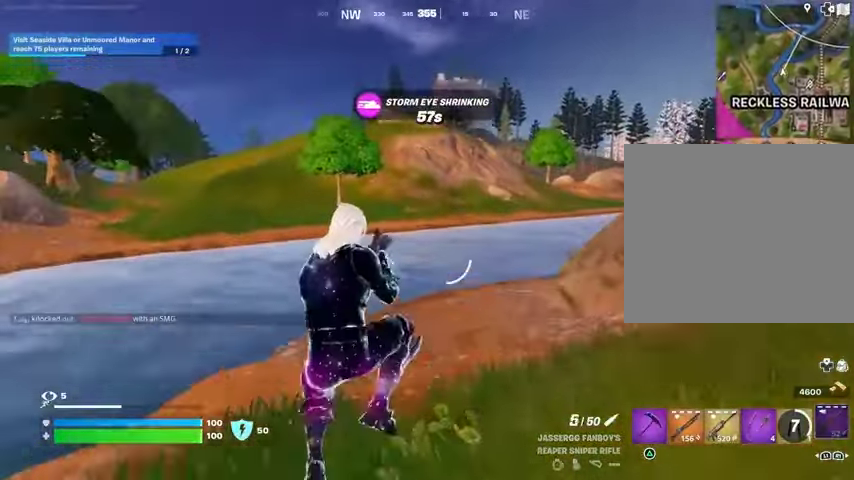
{"buttons": ["L1"], "left_stick": "up", "right_stick": "center", "events": [[300, "R3", "down"], [367, "R3", "up"], [500, "L1", "down"]]}
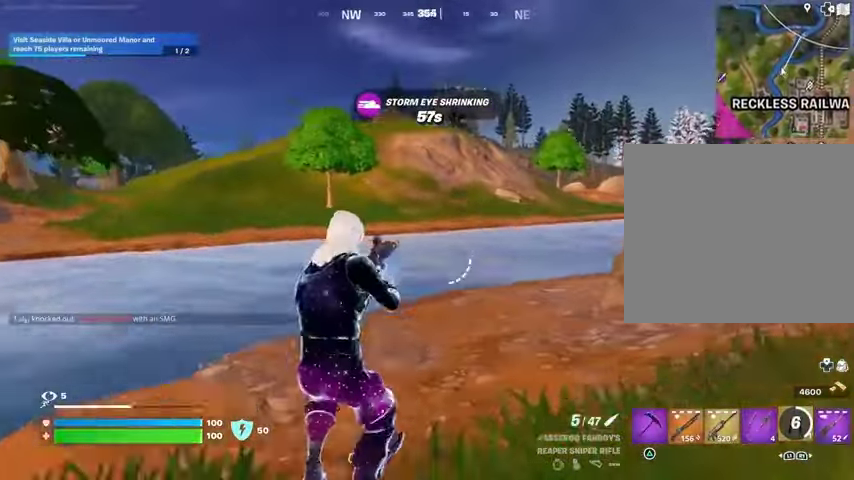
{"buttons": [], "left_stick": "up-left", "right_stick": "center", "events": [[100, "L1", "up"], [200, "L1", "down"], [300, "L1", "up"], [333, "L3", "down"], [367, "right_stick", "right"], [467, "L3", "up"], [467, "left_stick", "up-left"], [500, "right_stick", "center"]]}
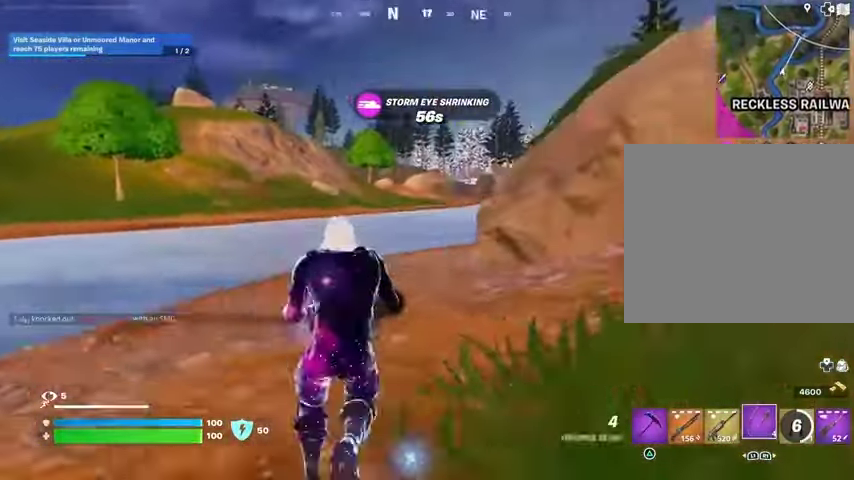
{"buttons": ["L2"], "left_stick": "up", "right_stick": "center", "events": [[67, "CROSS", "down"], [100, "CROSS", "up"], [300, "right_stick", "left"], [333, "left_stick", "up"], [400, "right_stick", "center"], [467, "L2", "down"]]}
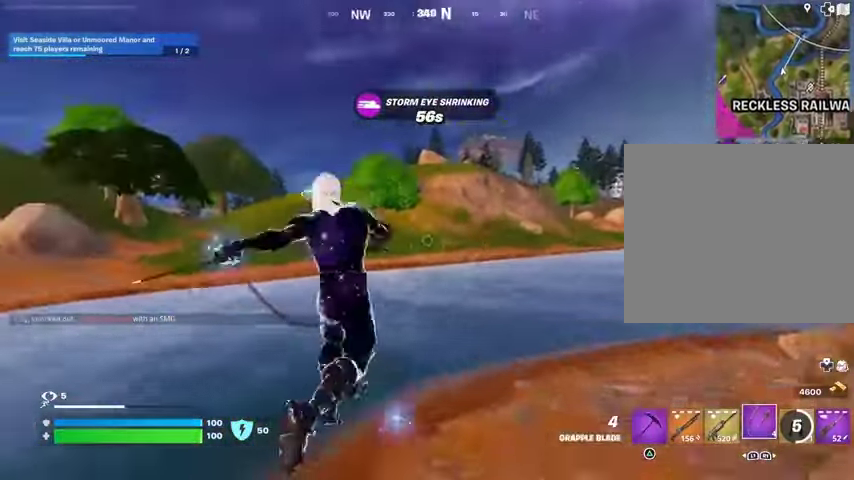
{"buttons": [], "left_stick": "up-left", "right_stick": "right", "events": [[67, "L2", "up"], [333, "right_stick", "right"], [400, "left_stick", "up-left"]]}
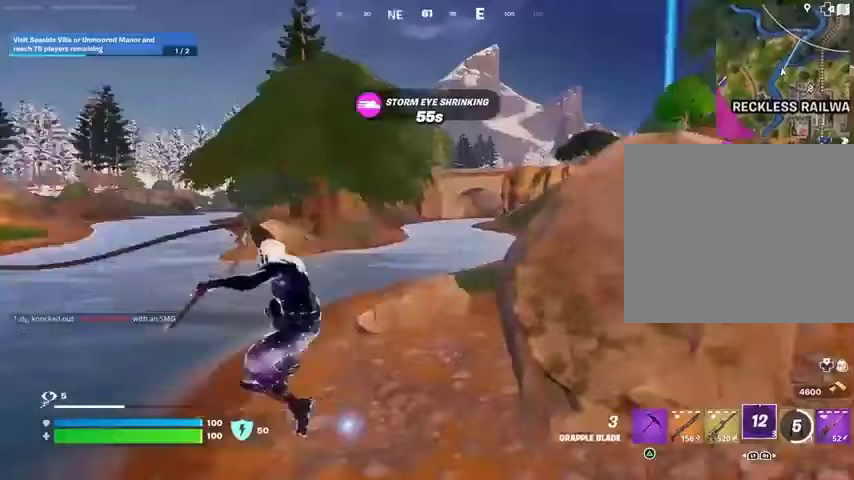
{"buttons": [], "left_stick": "up-right", "right_stick": "left", "events": [[67, "right_stick", "center"], [333, "right_stick", "left"], [467, "left_stick", "up-right"]]}
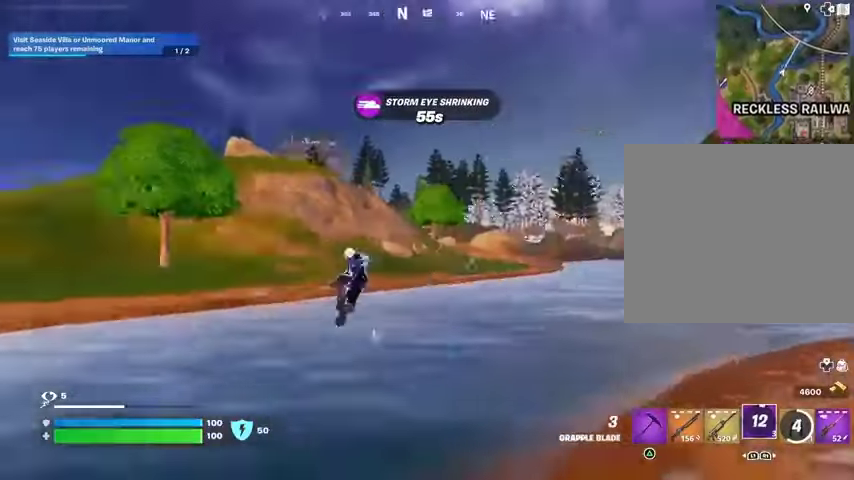
{"buttons": [], "left_stick": "up", "right_stick": "center", "events": [[100, "right_stick", "center"], [233, "left_stick", "up"]]}
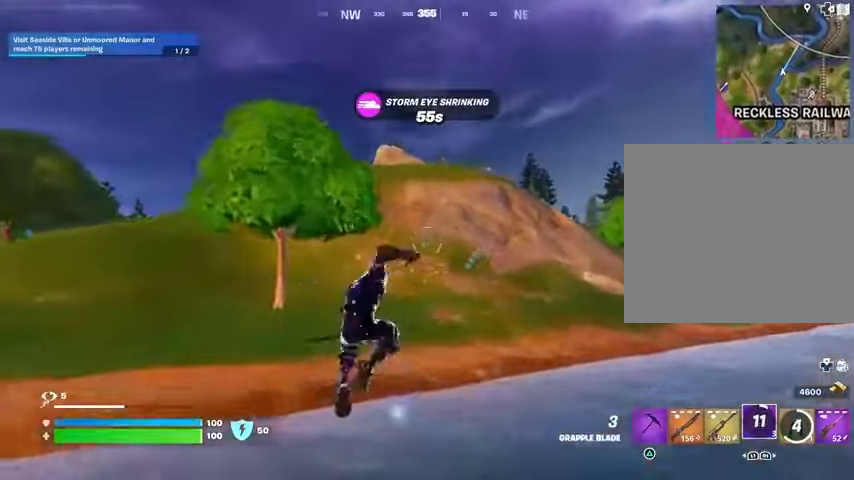
{"buttons": [], "left_stick": "up", "right_stick": "center", "events": [[33, "R1", "down"], [33, "right_stick", "up"], [100, "R1", "up"], [100, "right_stick", "center"], [267, "L2", "down"], [300, "right_stick", "up"], [367, "L2", "up"], [367, "right_stick", "center"]]}
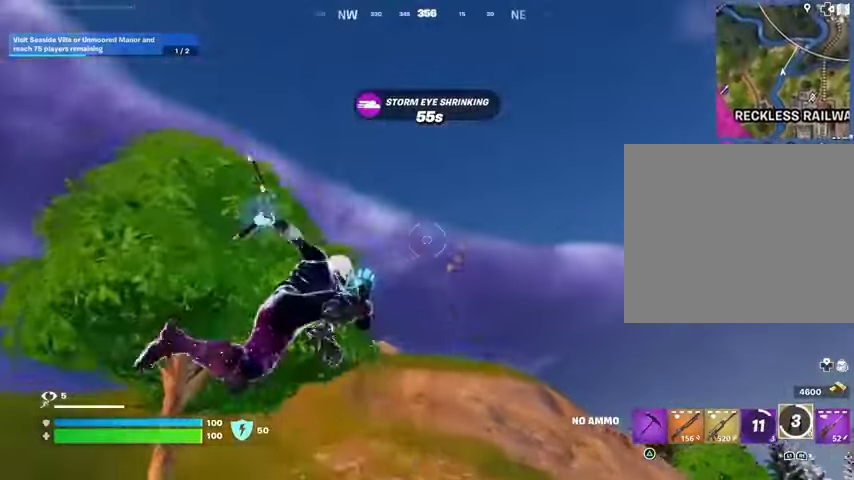
{"buttons": [], "left_stick": "up", "right_stick": "down", "events": [[433, "right_stick", "down"]]}
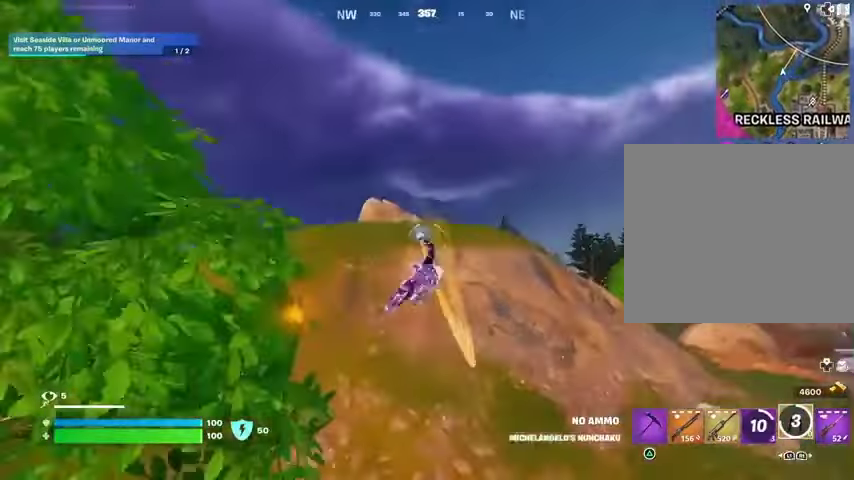
{"buttons": [], "left_stick": "up", "right_stick": "center", "events": [[67, "right_stick", "center"], [267, "L2", "down"], [267, "right_stick", "up-left"], [367, "L2", "up"], [400, "right_stick", "center"]]}
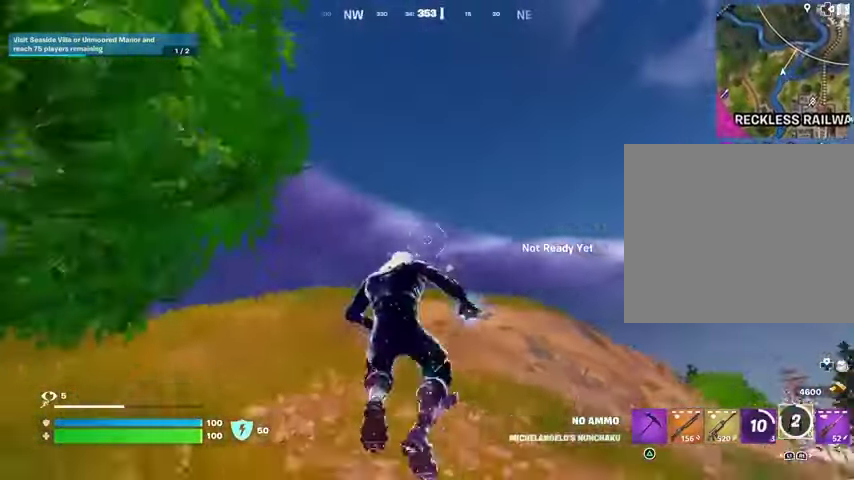
{"buttons": [], "left_stick": "up", "right_stick": "center", "events": [[233, "L1", "down"], [300, "L1", "up"], [333, "L3", "down"], [433, "L3", "up"]]}
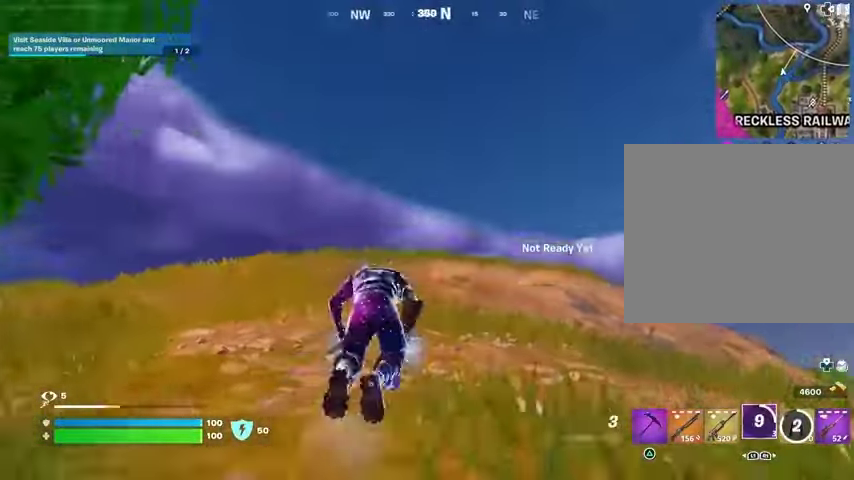
{"buttons": [], "left_stick": "up-right", "right_stick": "left", "events": [[33, "CROSS", "down"], [100, "CROSS", "up"], [100, "left_stick", "up-left"], [367, "right_stick", "down-left"], [433, "right_stick", "left"], [467, "left_stick", "up-right"]]}
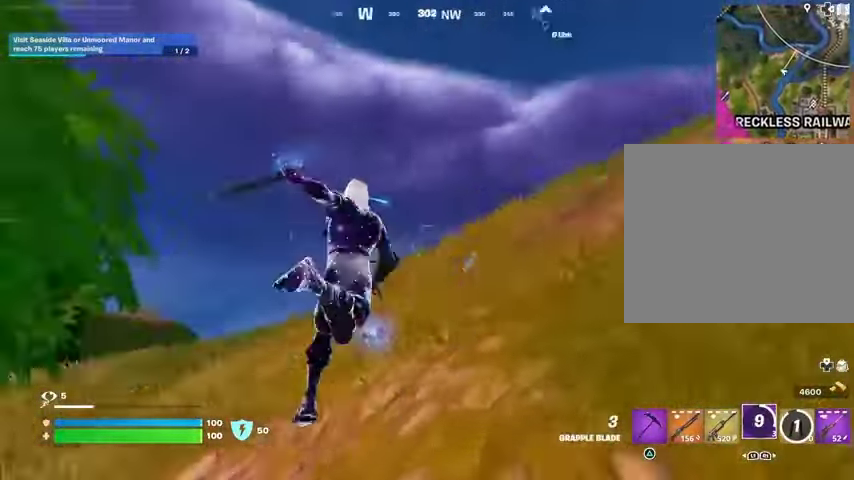
{"buttons": [], "left_stick": "up-right", "right_stick": "center", "events": [[133, "right_stick", "down-left"], [267, "right_stick", "right"], [433, "right_stick", "center"]]}
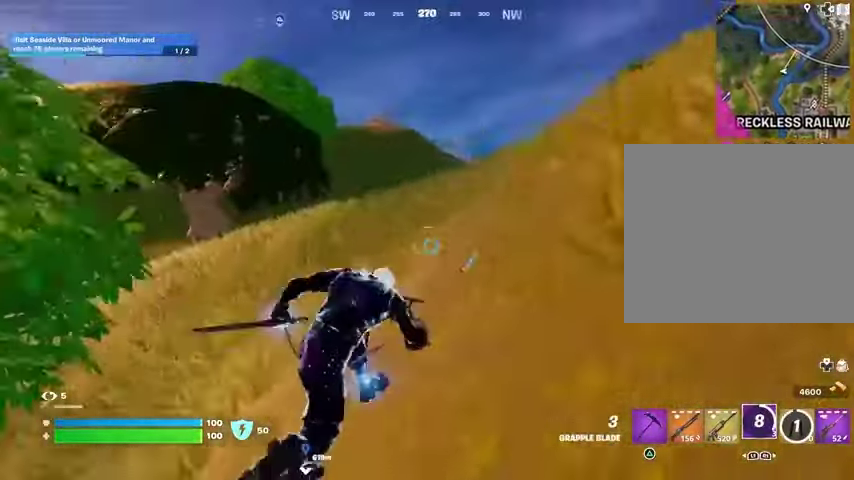
{"buttons": [], "left_stick": "up-right", "right_stick": "center", "events": [[67, "L1", "down"], [167, "L1", "up"], [167, "right_stick", "right"], [333, "right_stick", "center"]]}
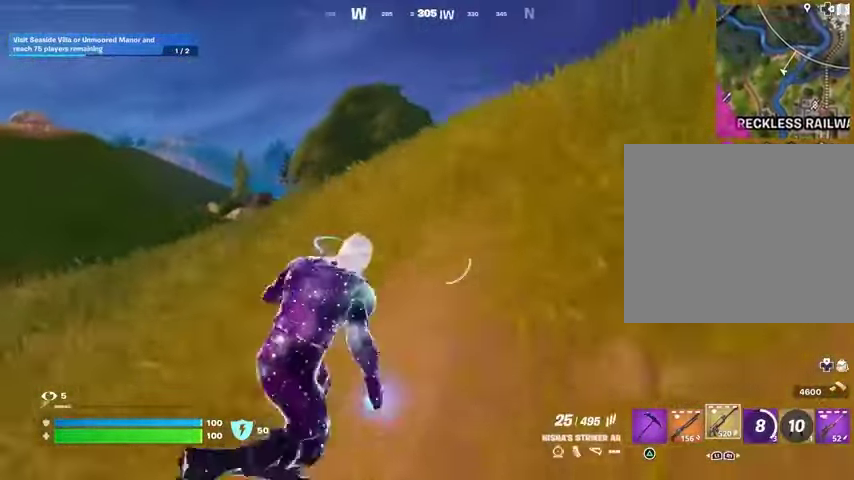
{"buttons": [], "left_stick": "up-right", "right_stick": "center", "events": []}
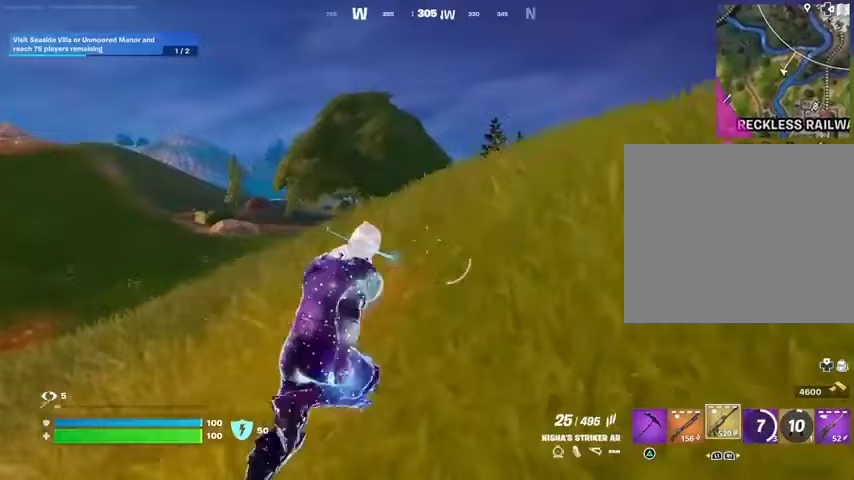
{"buttons": [], "left_stick": "center", "right_stick": "center", "events": [[367, "R3", "down"], [400, "right_stick", "down"], [467, "R3", "up"], [467, "right_stick", "center"], [500, "left_stick", "center"]]}
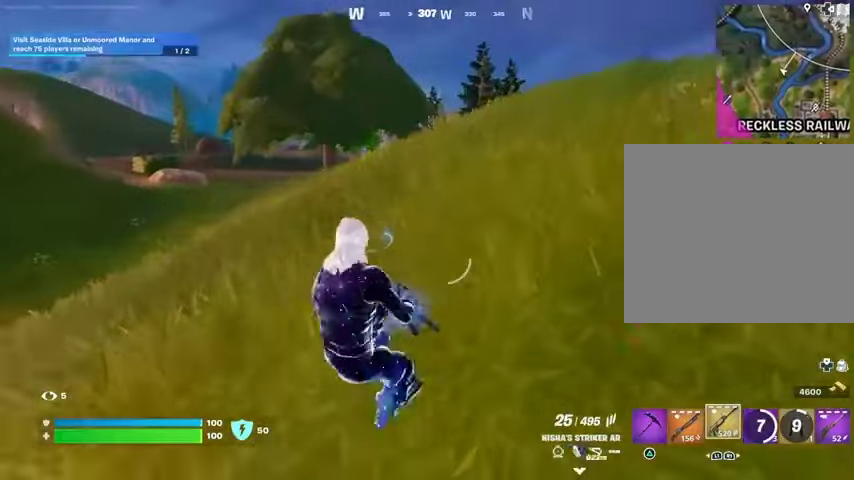
{"buttons": [], "left_stick": "up", "right_stick": "center", "events": [[133, "CROSS", "down"], [200, "CROSS", "up"], [200, "SQUARE", "down"], [200, "left_stick", "up"], [233, "SQUARE", "up"]]}
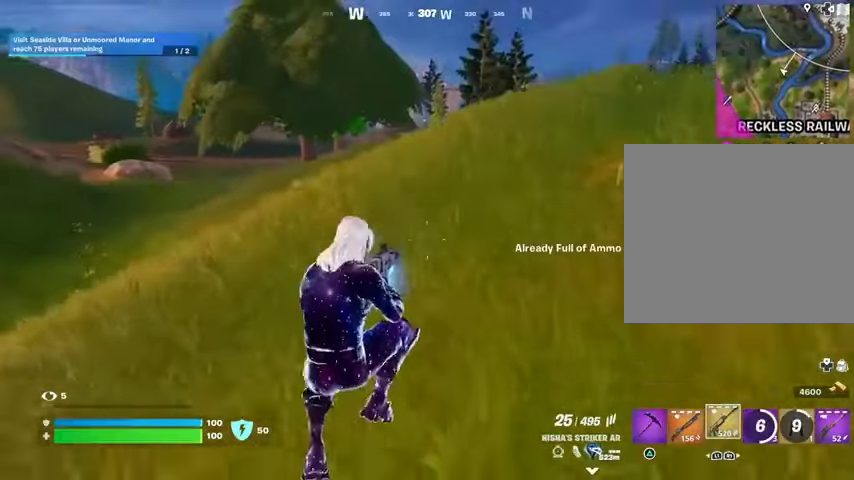
{"buttons": ["CROSS"], "left_stick": "up", "right_stick": "center", "events": [[67, "R3", "down"], [167, "R3", "up"], [233, "L1", "down"], [367, "L1", "up"], [467, "CROSS", "down"]]}
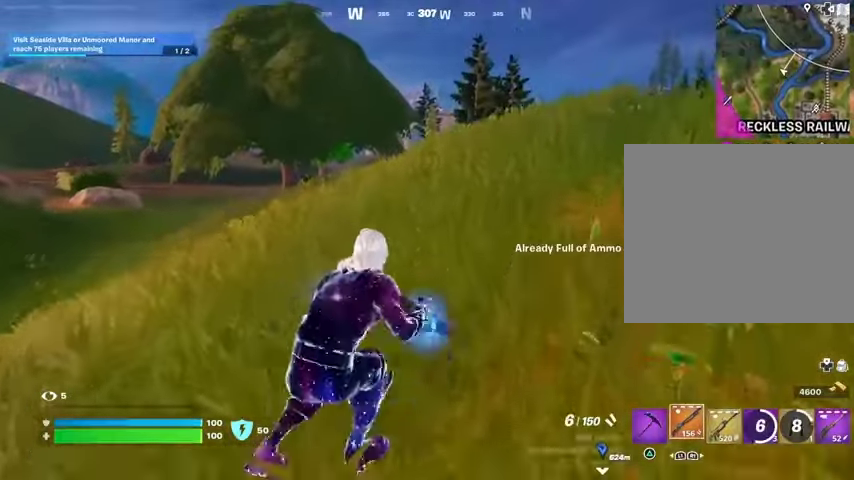
{"buttons": [], "left_stick": "up", "right_stick": "center", "events": [[67, "CROSS", "up"], [167, "CROSS", "down"], [233, "CROSS", "up"], [233, "SQUARE", "down"], [333, "SQUARE", "up"], [367, "SQUARE", "down"], [467, "SQUARE", "up"]]}
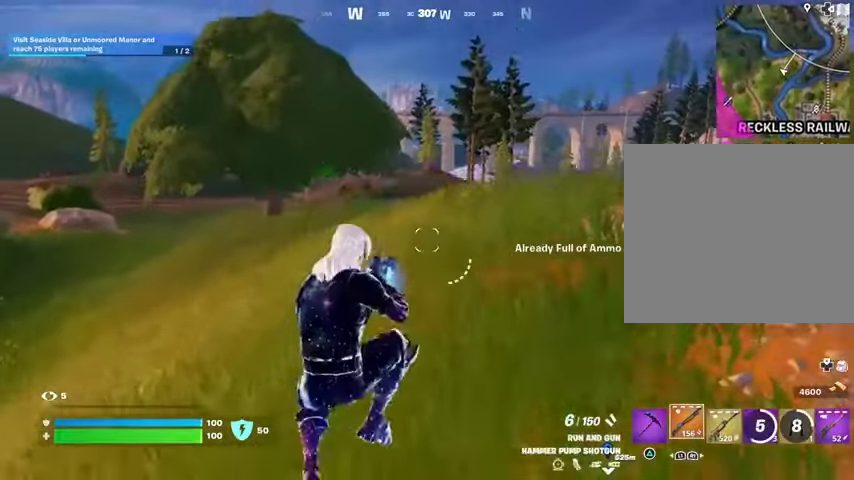
{"buttons": ["R1"], "left_stick": "up-right", "right_stick": "center", "events": [[33, "SQUARE", "down"], [33, "left_stick", "up-right"], [133, "SQUARE", "up"], [300, "TRIANGLE", "down"], [433, "R1", "down"], [433, "TRIANGLE", "up"]]}
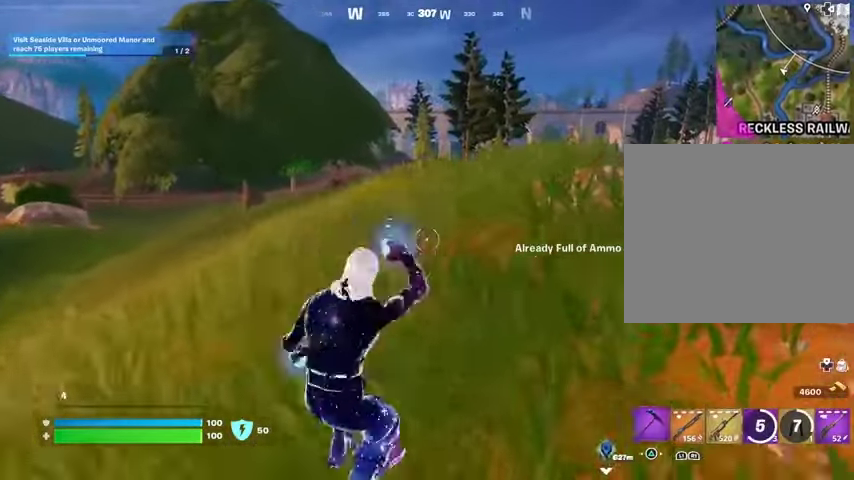
{"buttons": [], "left_stick": "up-right", "right_stick": "center", "events": [[33, "R1", "up"], [33, "TRIANGLE", "down"], [67, "TRIANGLE", "up"], [133, "R1", "down"], [133, "TRIANGLE", "down"], [200, "R1", "up"], [200, "TRIANGLE", "up"], [367, "CROSS", "down"], [433, "CROSS", "up"]]}
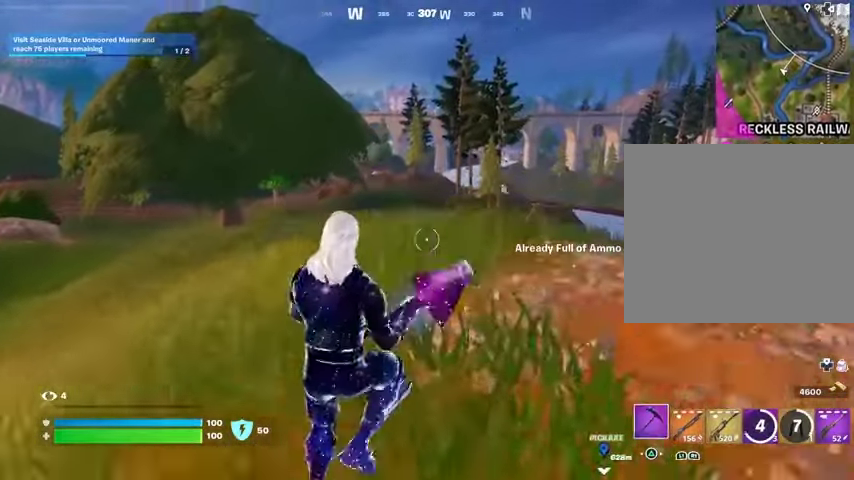
{"buttons": [], "left_stick": "up-right", "right_stick": "center", "events": []}
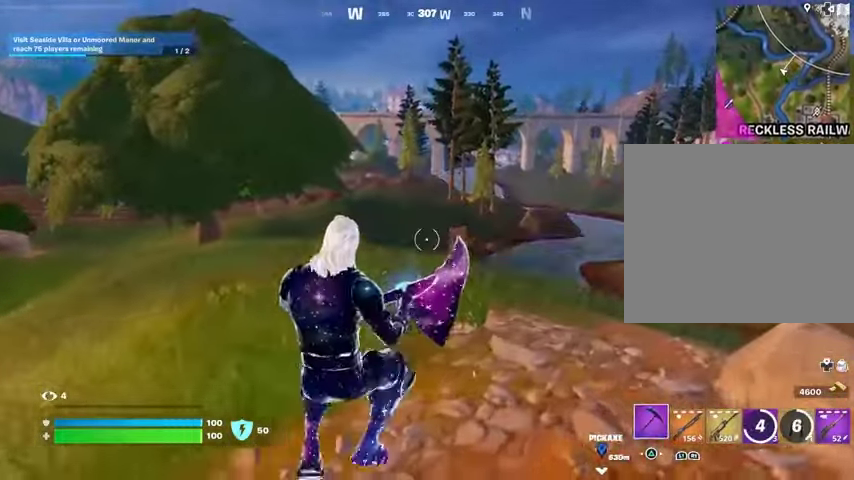
{"buttons": [], "left_stick": "up-right", "right_stick": "center", "events": [[67, "R3", "down"], [133, "R3", "up"]]}
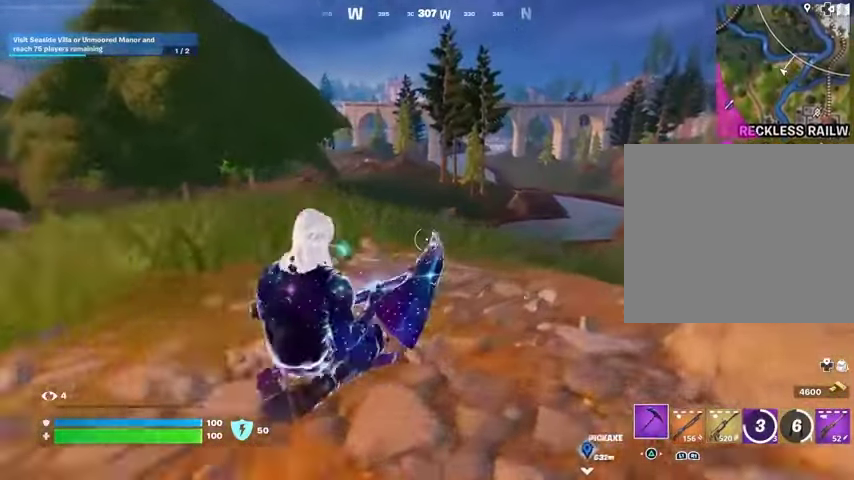
{"buttons": [], "left_stick": "up-right", "right_stick": "center", "events": [[100, "CROSS", "down"], [167, "CROSS", "up"]]}
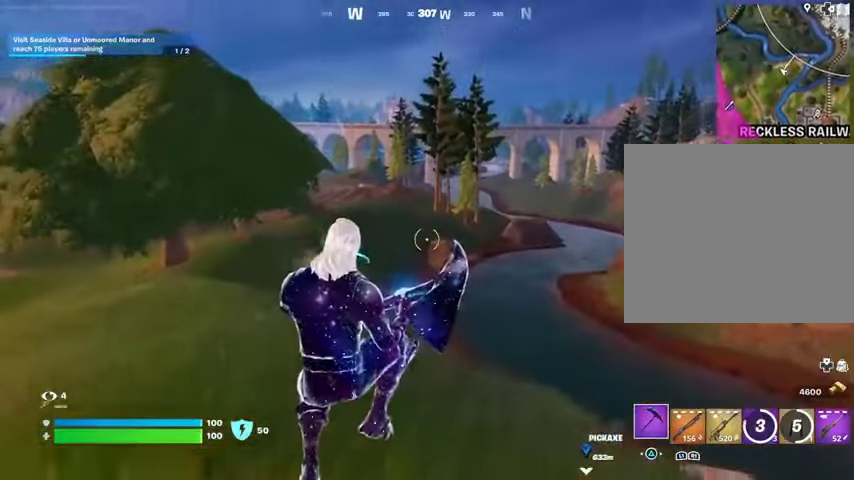
{"buttons": [], "left_stick": "up-right", "right_stick": "center", "events": [[133, "R3", "down"], [267, "R3", "up"]]}
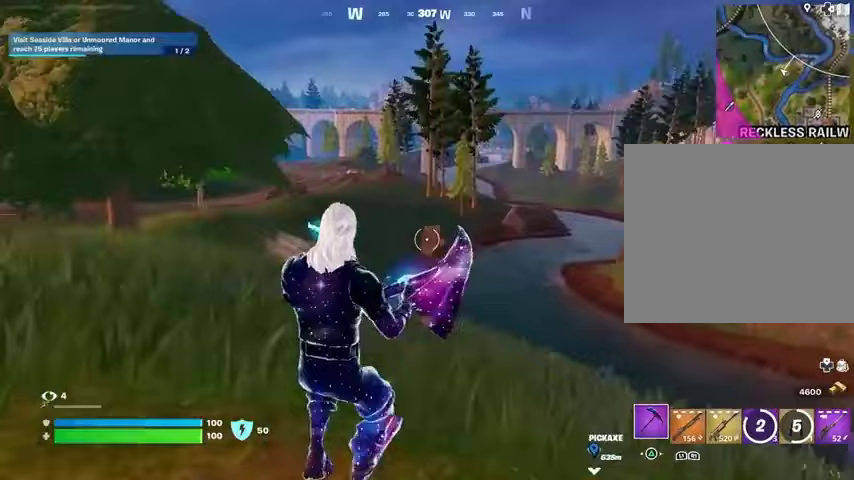
{"buttons": [], "left_stick": "down-left", "right_stick": "right", "events": [[233, "right_stick", "right"], [267, "left_stick", "up-left"], [300, "CROSS", "down"], [333, "left_stick", "left"], [367, "CROSS", "up"], [400, "CROSS", "down"], [467, "CROSS", "up"], [500, "left_stick", "down-left"]]}
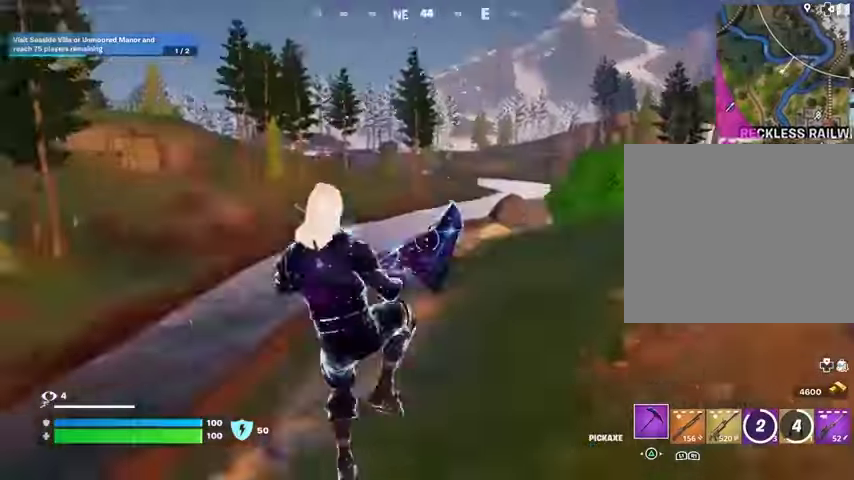
{"buttons": ["R3"], "left_stick": "down", "right_stick": "center", "events": [[67, "left_stick", "down"], [100, "right_stick", "center"], [433, "R3", "down"]]}
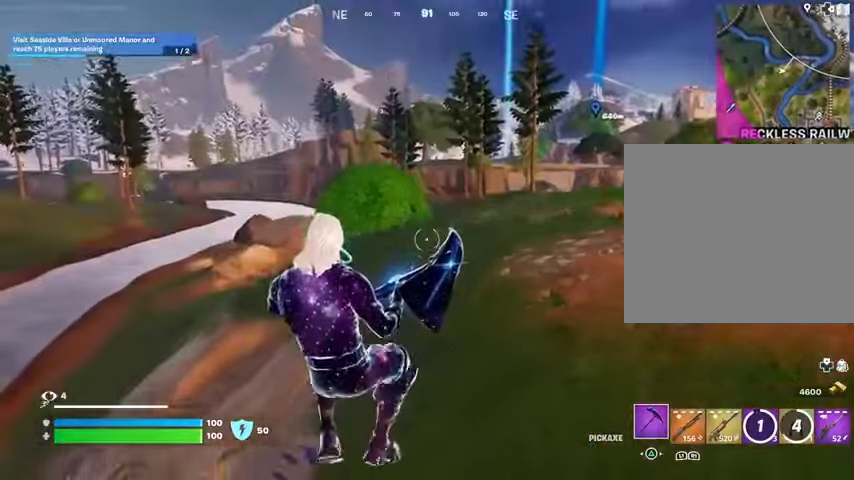
{"buttons": [], "left_stick": "up", "right_stick": "left", "events": [[100, "R3", "up"], [100, "left_stick", "down-left"], [167, "right_stick", "left"], [233, "left_stick", "up-left"], [300, "left_stick", "up"]]}
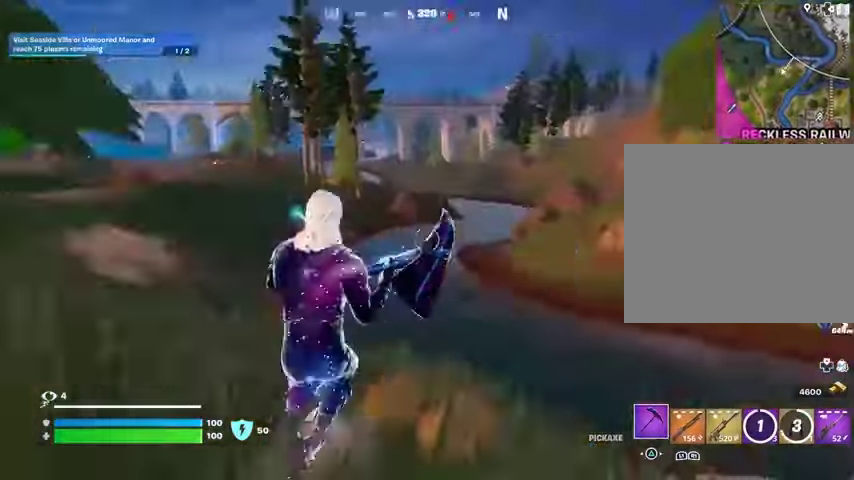
{"buttons": [], "left_stick": "up", "right_stick": "right", "events": [[67, "left_stick", "up-right"], [167, "right_stick", "center"], [467, "right_stick", "right"], [500, "left_stick", "up"]]}